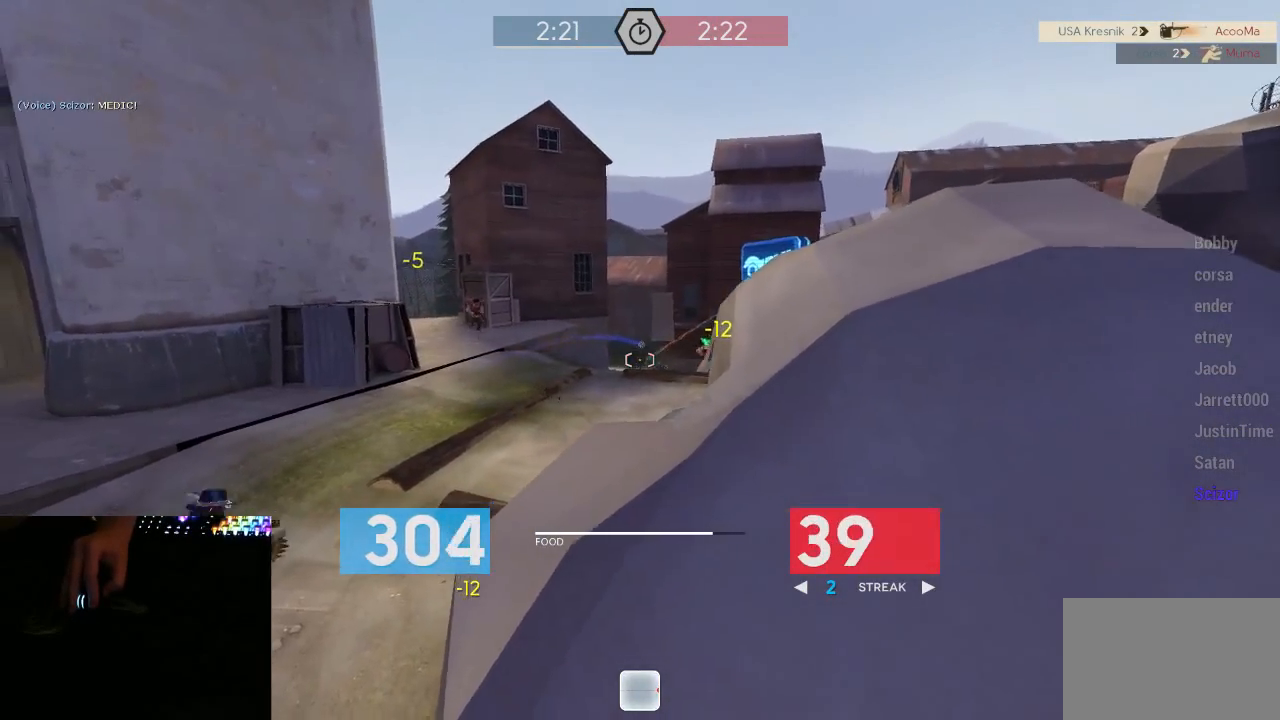
Gameplay with keyboard and mouse; each line is a JSON object with the keys and mouse buttons held at the frame after it. "events" lists presses ("down") and releases ("up") of "1", "2", "3", "4", "5", "a", "alt", "c", "ctrl", "d", "e", "f", "q", "r", "s", "shift", "space", "tab", "v", "w", "x", "z", "mouse_left", "mouse_middle", "mouse_right", "mouse_mb5", "mouse_wheel_up" and "mouse_wheel_down" between this image and that frame as [ms after this image, input, new state], when the widget could be followed in between. "mouse_left", "mouse_middle", "mouse_right", "mouse_mb5", "mouse_wheel_up", "mouse_wheel_down" = the "left", "middle", "right", "mb5", "wheel_up", "wheel_down" buttons of the "mouse" list. No other keys are recorded. Mouse movement is not recorded.
{"keys": ["d", "w"], "mouse": ["left", "mb5"], "events": [[117, "a", "up"], [117, "d", "down"], [183, "w", "up"], [250, "a", "down"], [250, "d", "up"], [400, "d", "down"], [400, "w", "down"], [433, "a", "up"], [467, "w", "up"], [500, "w", "down"]]}
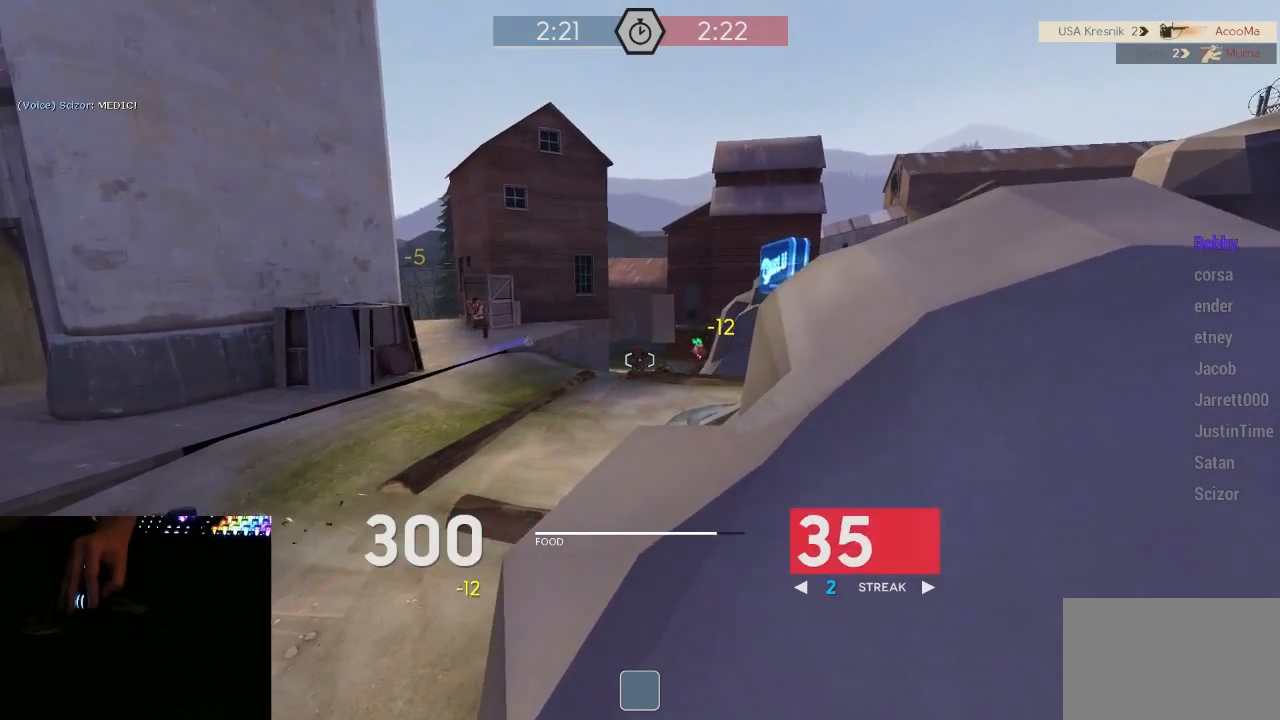
{"keys": ["a", "d"], "mouse": ["left", "mb5"], "events": [[33, "d", "up"], [133, "a", "down"], [133, "d", "down"], [133, "w", "up"], [183, "d", "up"], [217, "a", "up"], [217, "d", "down"], [317, "a", "down"], [317, "d", "up"], [383, "d", "down"], [417, "d", "up"], [500, "d", "down"]]}
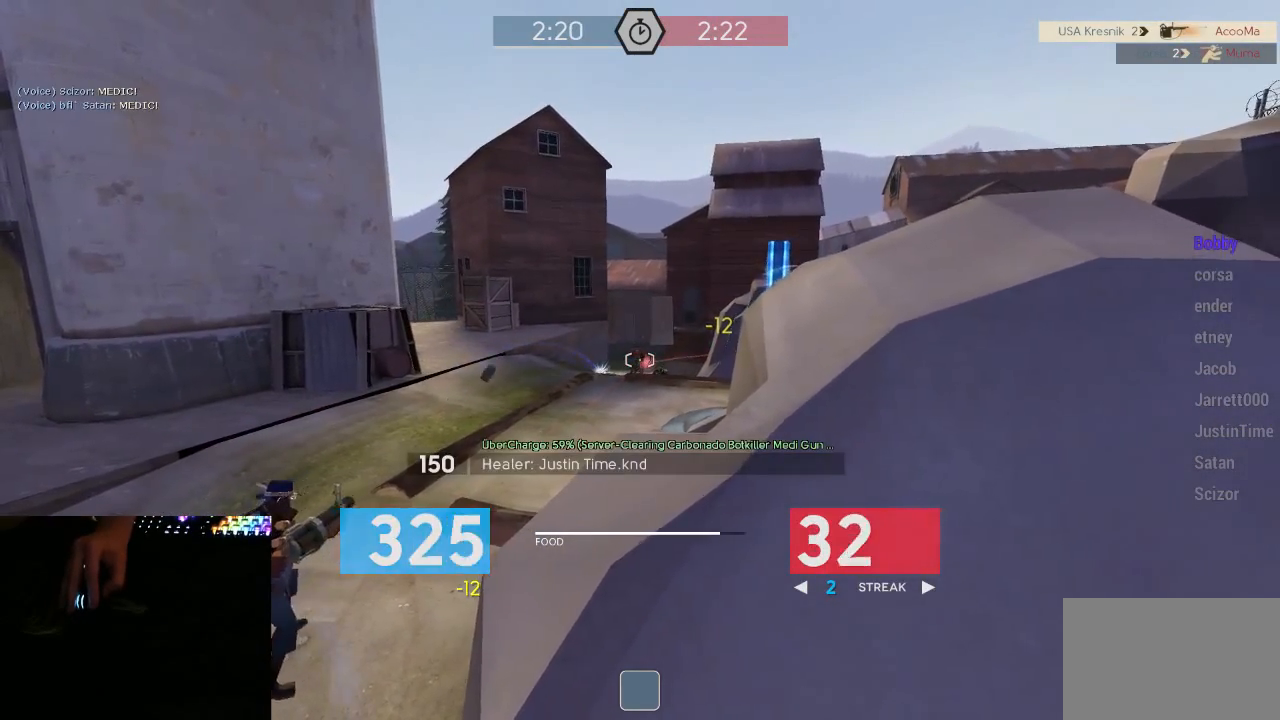
{"keys": ["a"], "mouse": ["left", "mb5"], "events": [[67, "d", "up"], [133, "d", "down"], [200, "d", "up"], [283, "d", "down"], [350, "d", "up"], [417, "d", "down"], [483, "d", "up"]]}
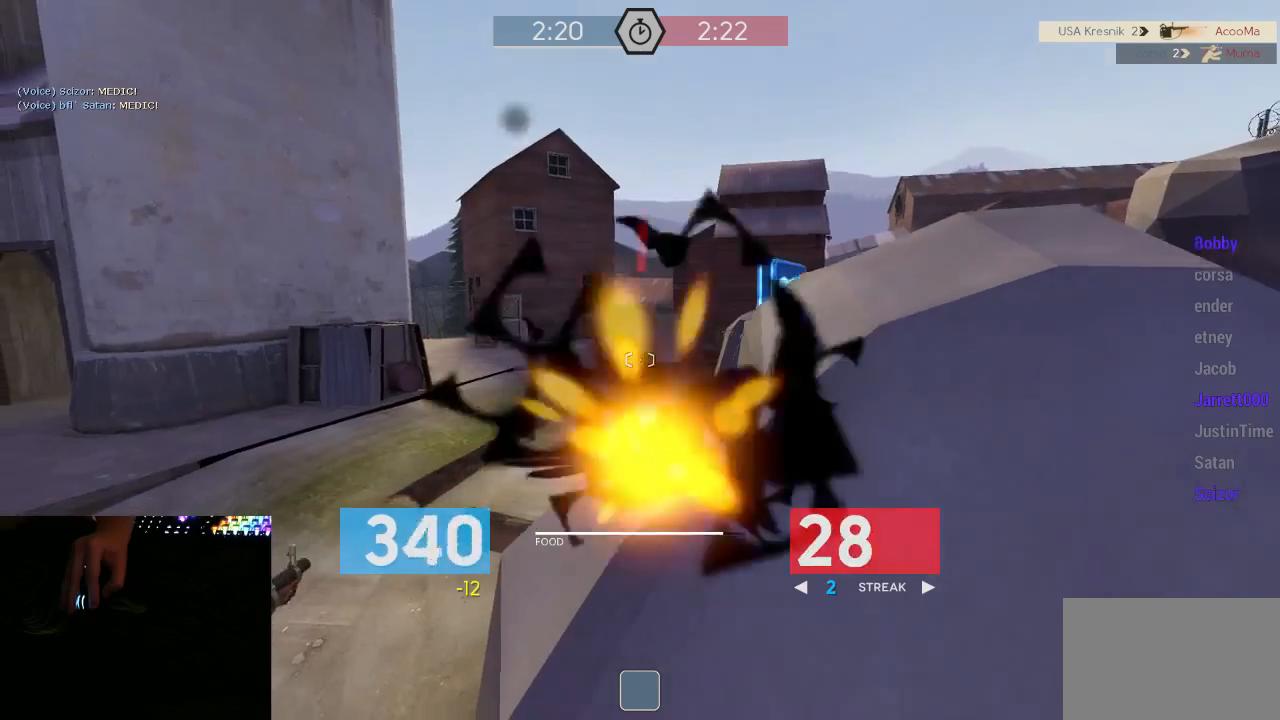
{"keys": ["d", "w"], "mouse": ["left", "mb5"], "events": [[50, "d", "down"], [83, "d", "up"], [200, "d", "down"], [267, "d", "up"], [333, "d", "down"], [367, "w", "down"], [417, "a", "up"]]}
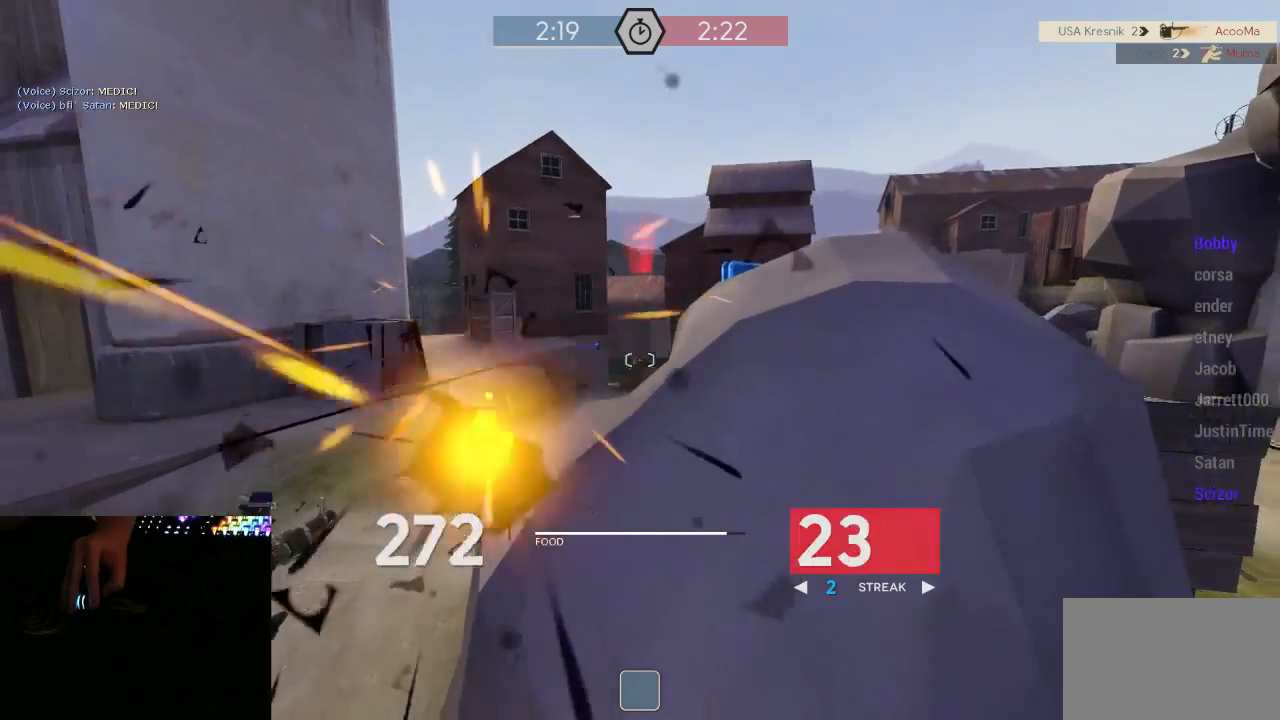
{"keys": ["a", "w"], "mouse": ["left", "mb5"], "events": [[50, "a", "down"], [50, "d", "up"], [267, "d", "down"], [300, "a", "up"], [367, "a", "down"], [400, "d", "up"]]}
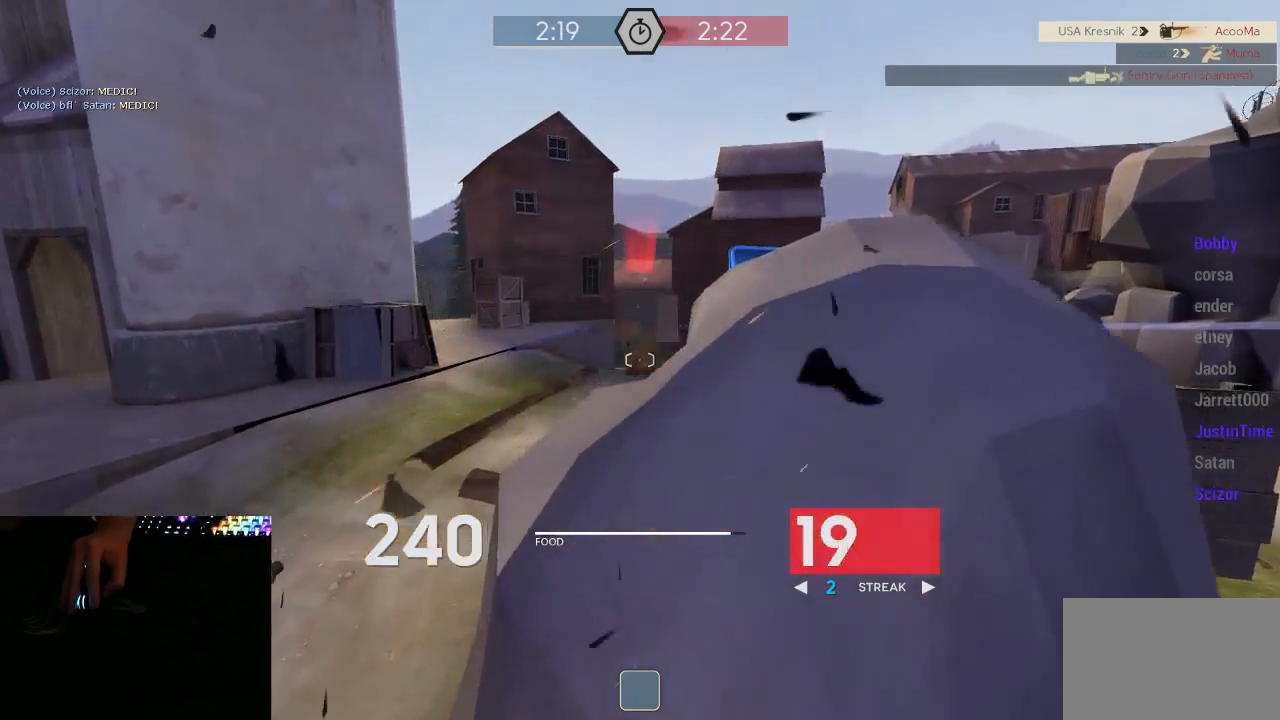
{"keys": ["d", "w"], "mouse": [], "events": [[83, "a", "up"], [117, "d", "down"], [150, "w", "up"], [183, "a", "down"], [183, "d", "up"], [217, "a", "up"], [217, "d", "down"], [217, "mouse_left", "up"], [250, "mouse_mb5", "up"], [333, "w", "down"], [367, "d", "up"], [400, "d", "down"]]}
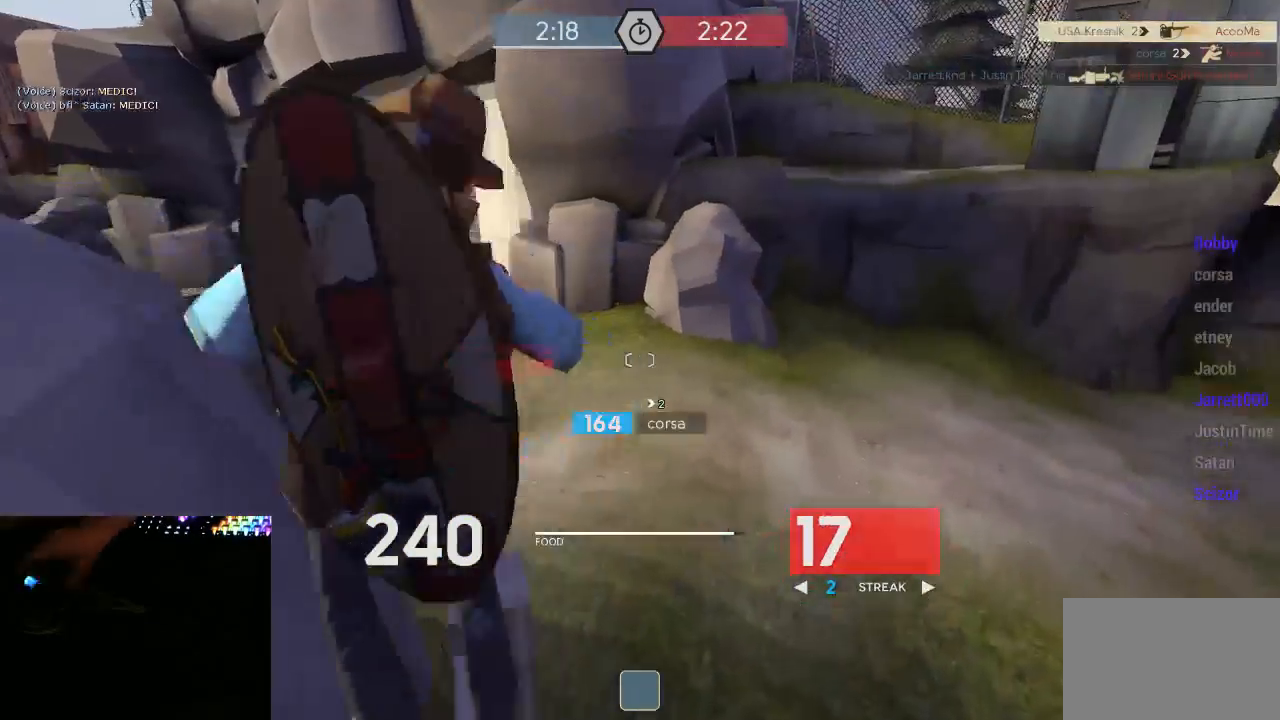
{"keys": ["d", "w"], "mouse": ["right"], "events": [[33, "d", "up"], [67, "d", "down"], [150, "d", "up"], [217, "d", "down"], [283, "space", "down"], [317, "mouse_right", "down"], [317, "w", "up"], [367, "space", "up"], [433, "mouse_right", "up"], [433, "w", "down"], [500, "mouse_right", "down"]]}
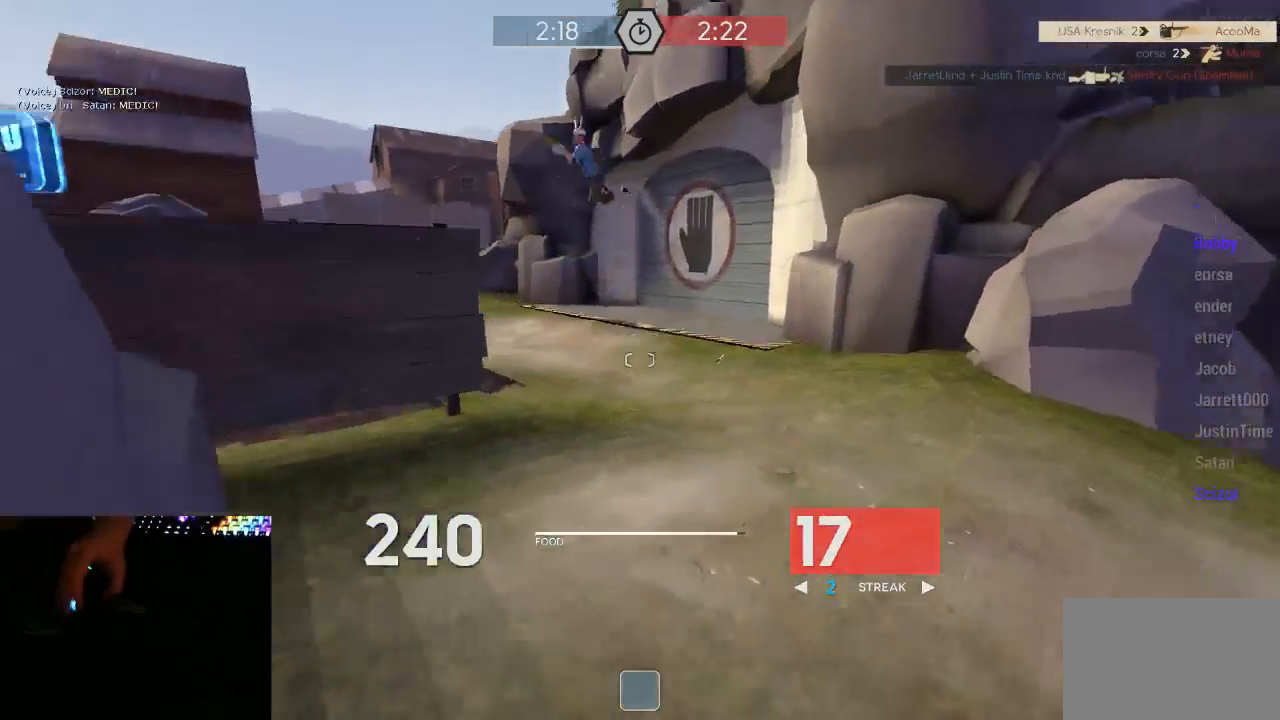
{"keys": ["d"], "mouse": [], "events": [[33, "w", "up"], [67, "mouse_right", "up"], [133, "w", "down"], [417, "w", "up"]]}
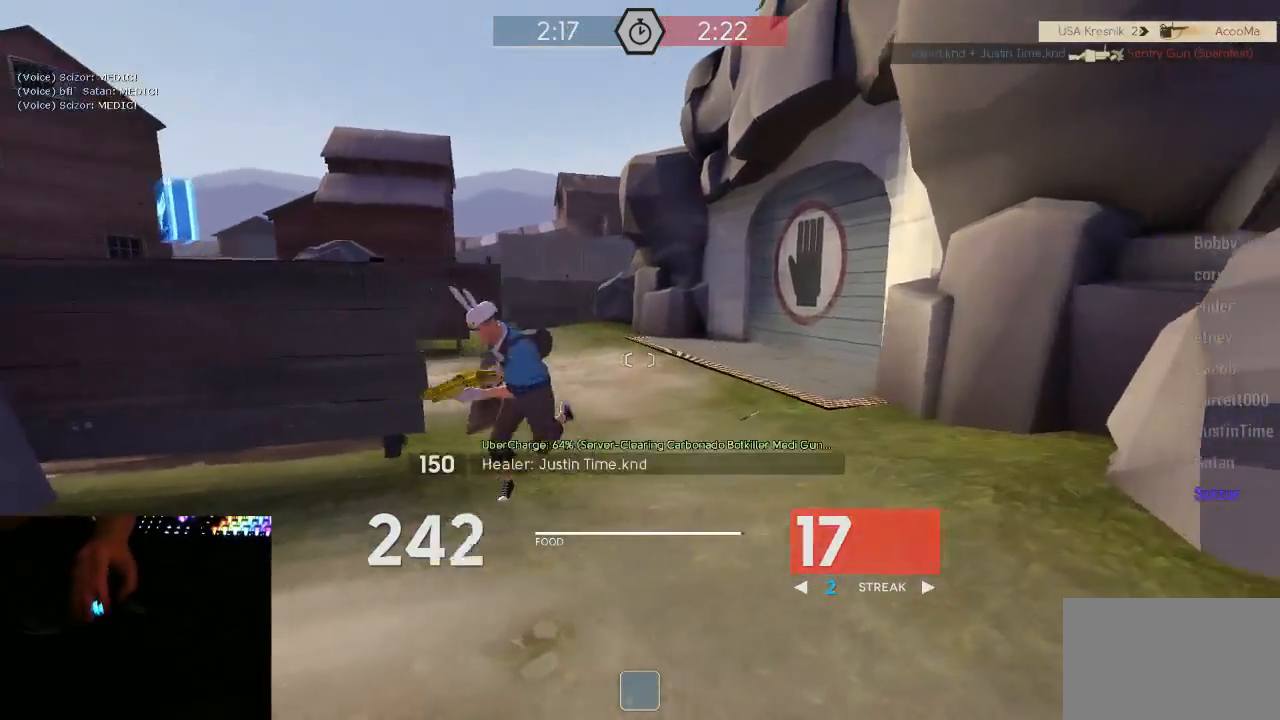
{"keys": ["a", "w"], "mouse": [], "events": [[100, "w", "down"], [133, "d", "up"], [200, "d", "down"], [300, "d", "up"], [417, "a", "down"]]}
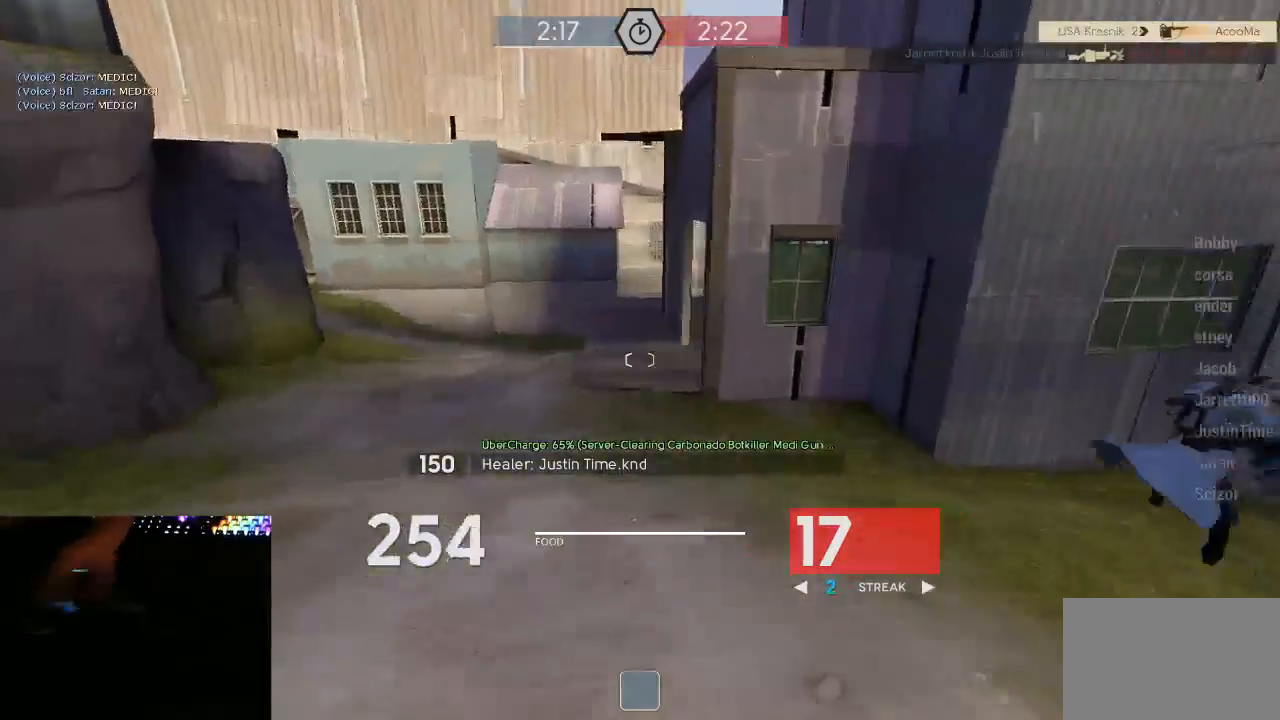
{"keys": ["w"], "mouse": [], "events": [[17, "a", "up"], [83, "a", "down"], [233, "a", "up"], [333, "a", "down"], [467, "a", "up"]]}
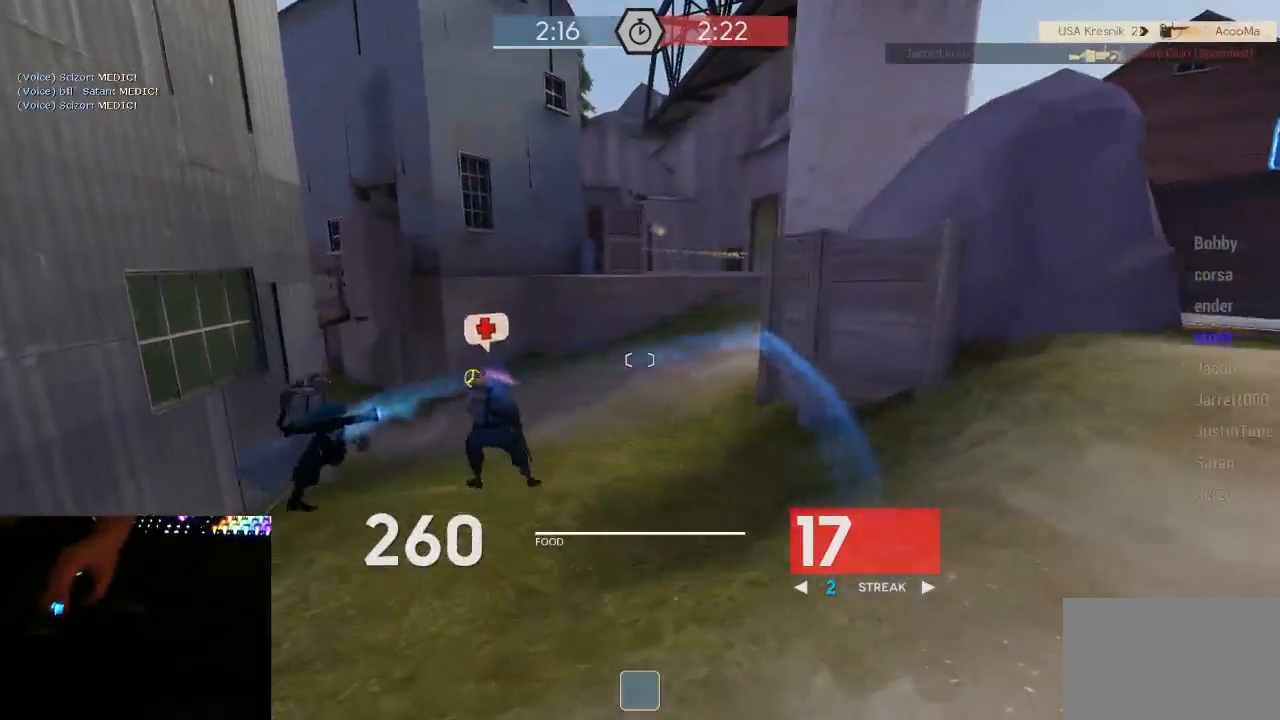
{"keys": ["w"], "mouse": [], "events": [[150, "a", "down"], [250, "a", "up"]]}
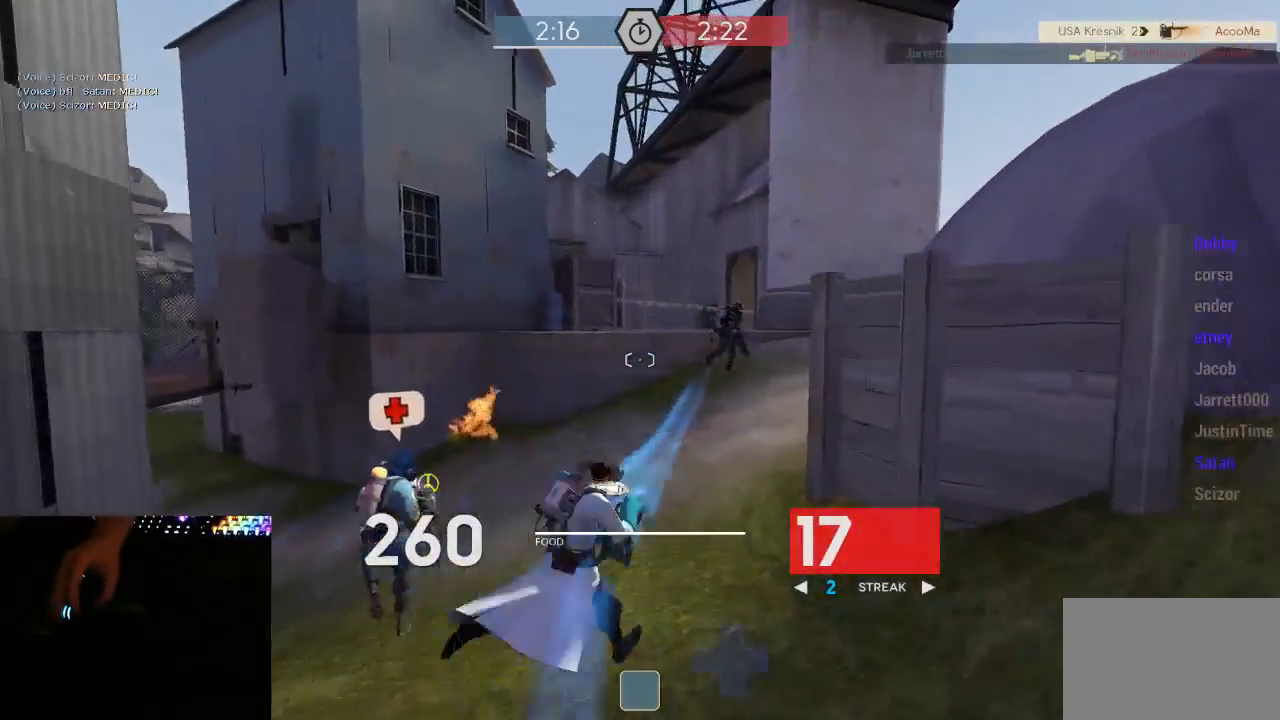
{"keys": ["a"], "mouse": ["right"], "events": [[83, "a", "down"], [150, "a", "up"], [217, "space", "down"], [283, "a", "down"], [283, "mouse_right", "down"], [283, "w", "up"], [333, "space", "up"]]}
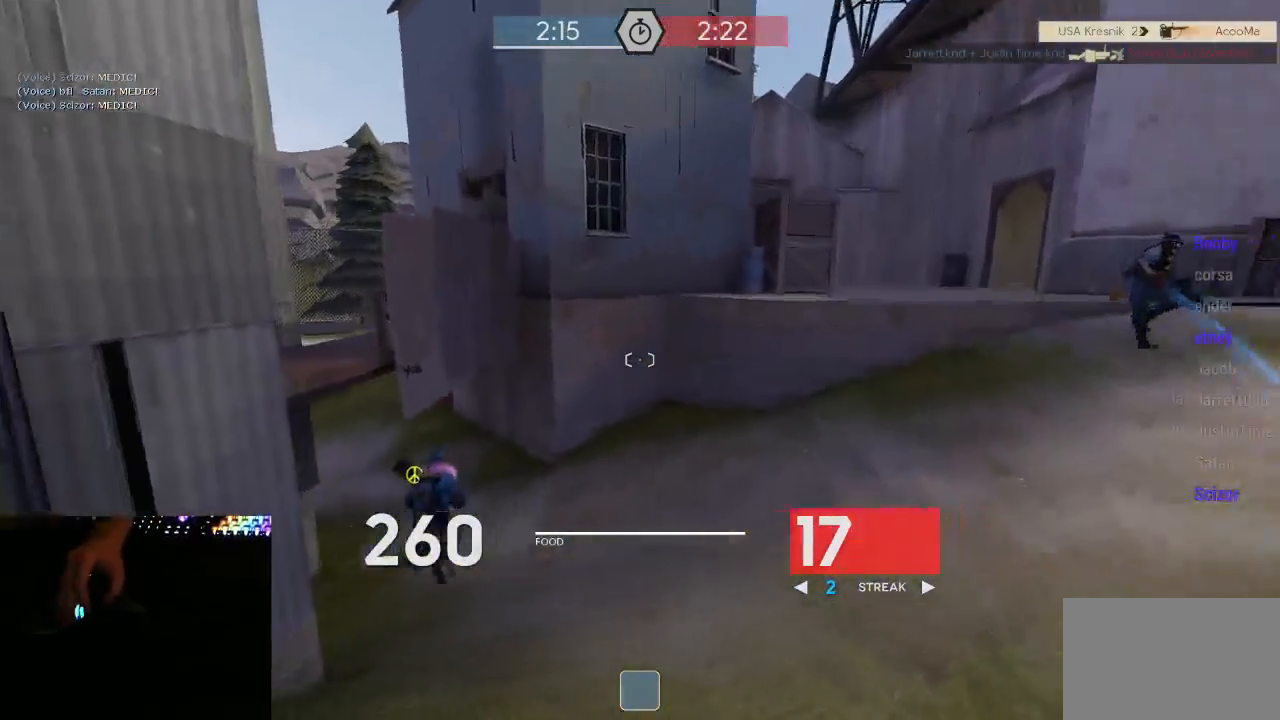
{"keys": ["d"], "mouse": ["left", "mb5"], "events": [[150, "mouse_right", "up"], [217, "a", "up"], [217, "d", "down"], [283, "a", "down"], [317, "d", "up"], [383, "d", "down"], [417, "mouse_left", "down"], [417, "mouse_mb5", "down"], [467, "a", "up"]]}
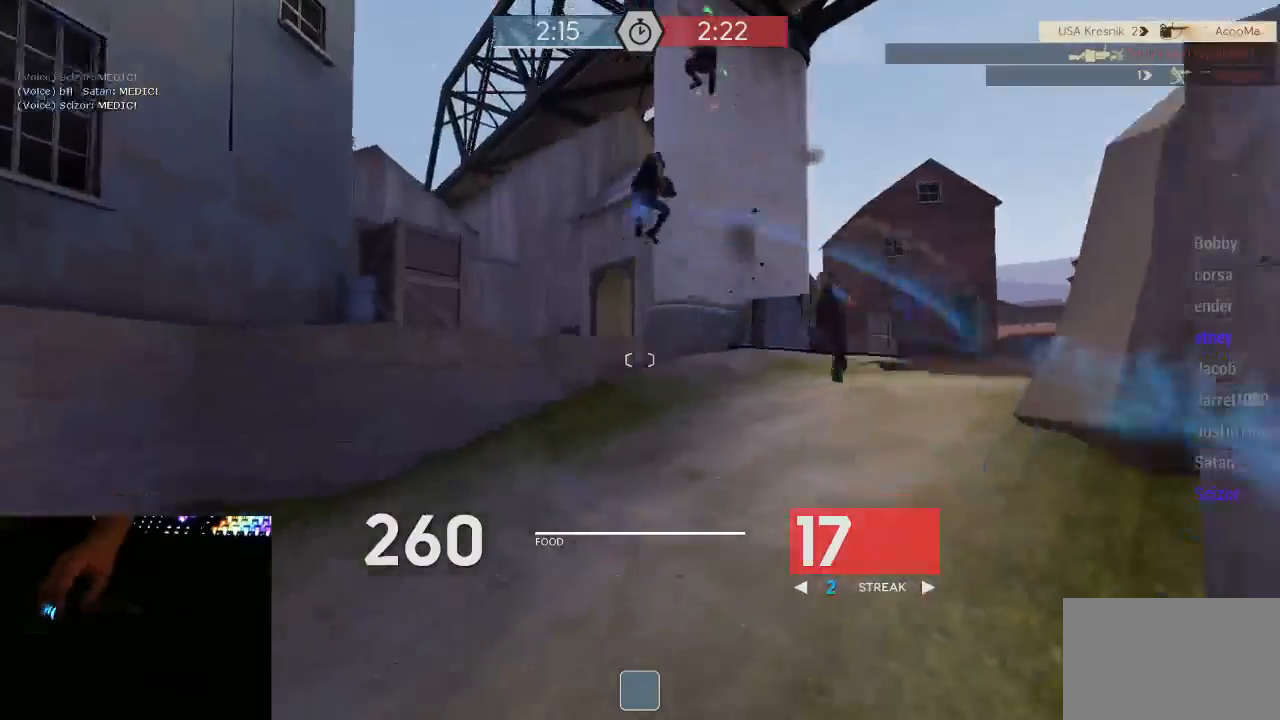
{"keys": ["d", "s"], "mouse": ["left", "mb5"], "events": [[133, "w", "down"], [167, "w", "up"], [350, "s", "down"]]}
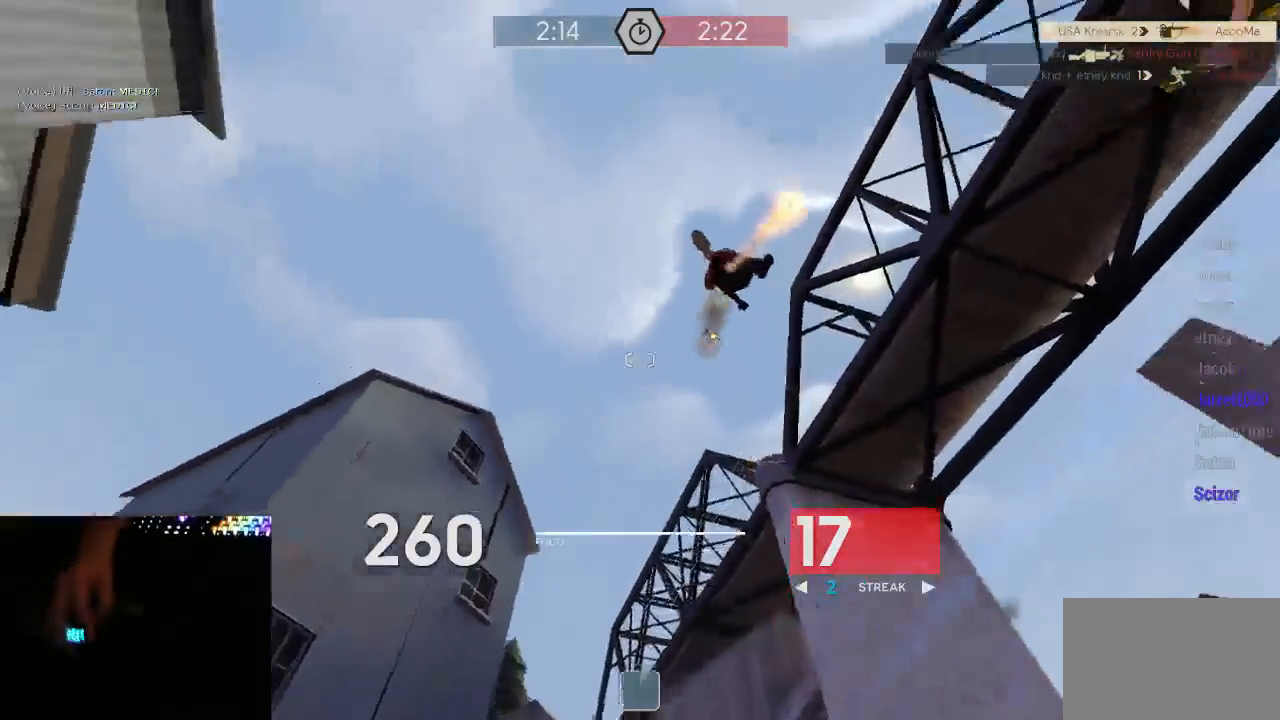
{"keys": ["a", "s"], "mouse": ["left", "mb5"], "events": [[67, "a", "down"], [100, "d", "up"], [267, "mouse_left", "up"], [267, "s", "up"], [450, "mouse_left", "down"], [450, "s", "down"]]}
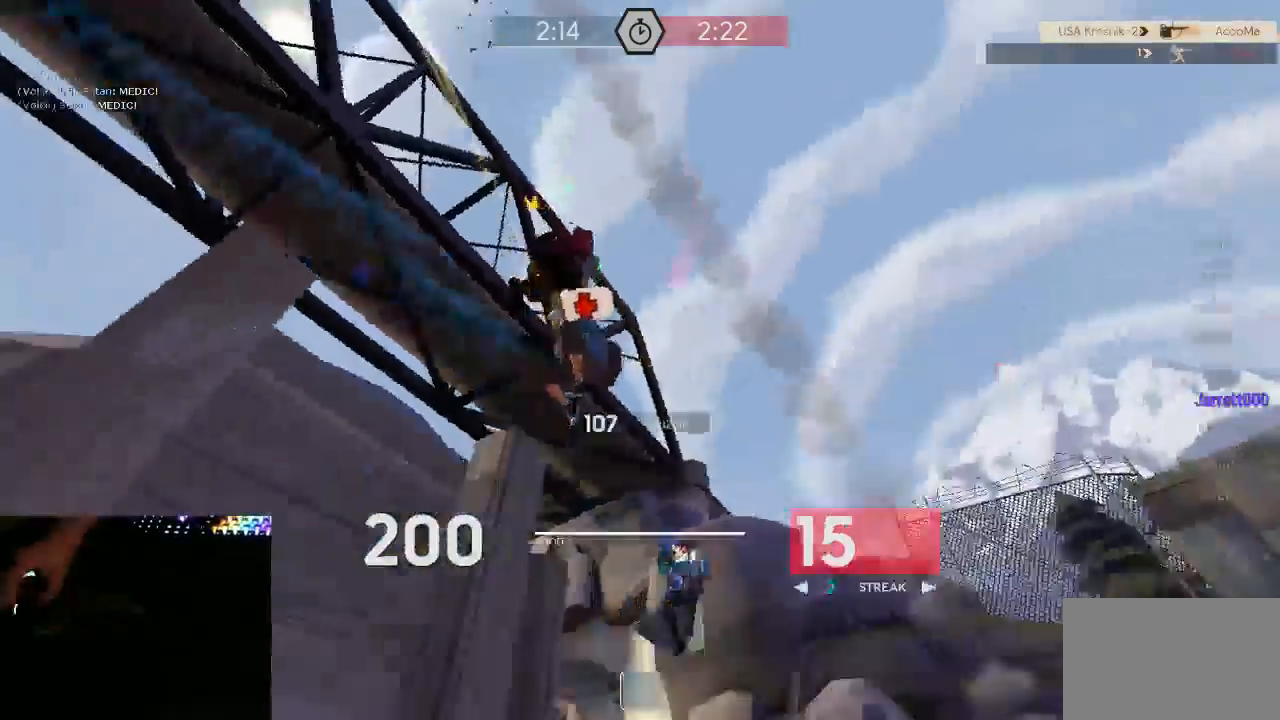
{"keys": ["d"], "mouse": ["left", "mb5"]}
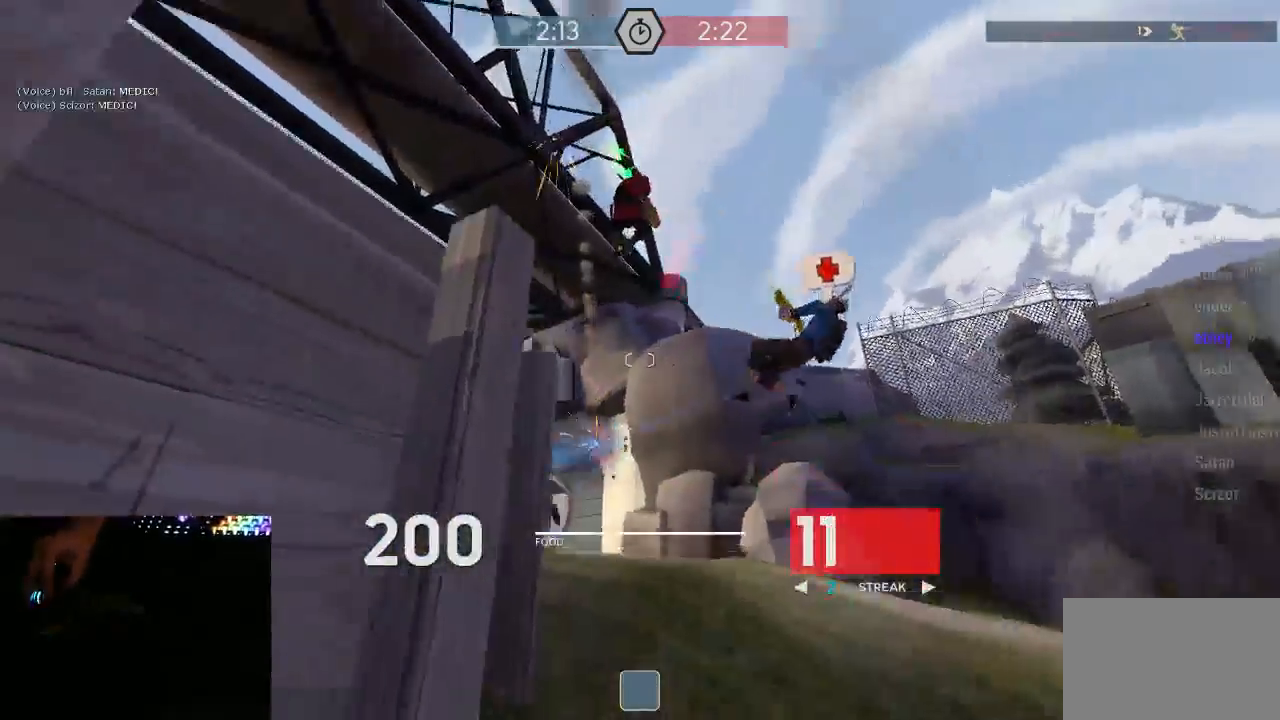
{"keys": ["w"], "mouse": ["left", "mb5"], "events": [[17, "w", "down"], [300, "d", "up"]]}
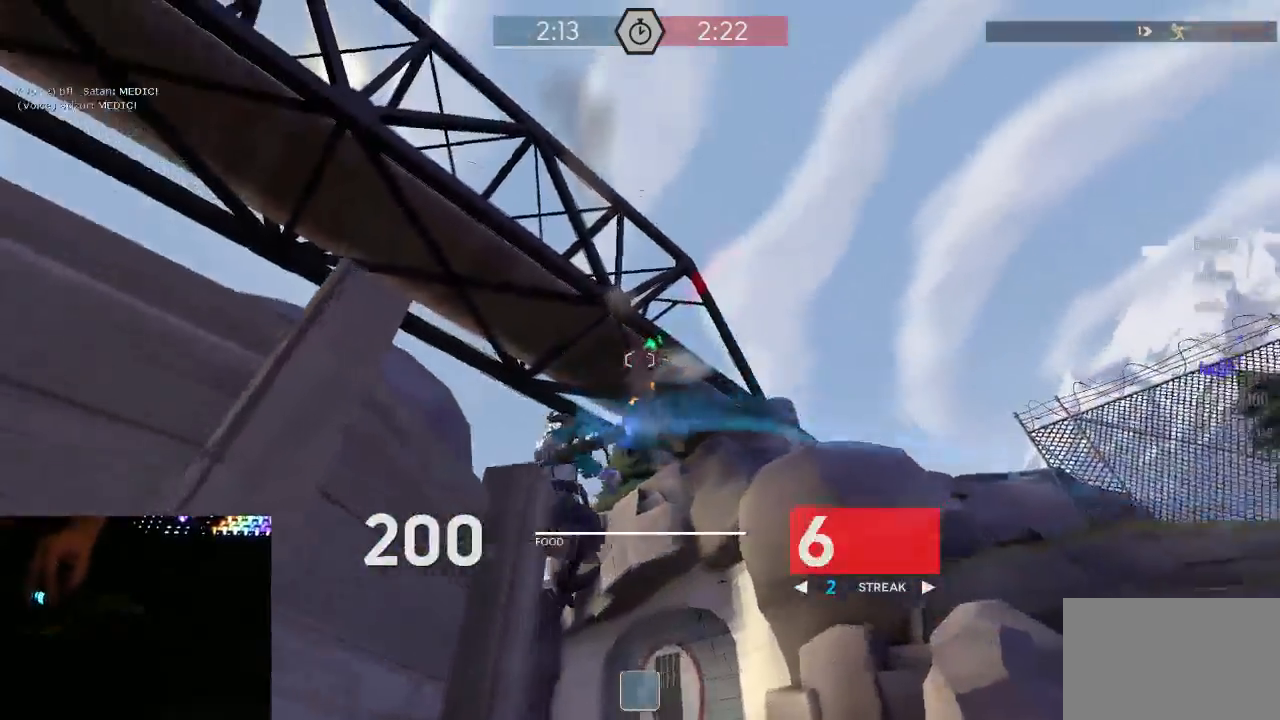
{"keys": ["w"], "mouse": ["left", "mb5"], "events": [[50, "d", "down"], [433, "d", "up"]]}
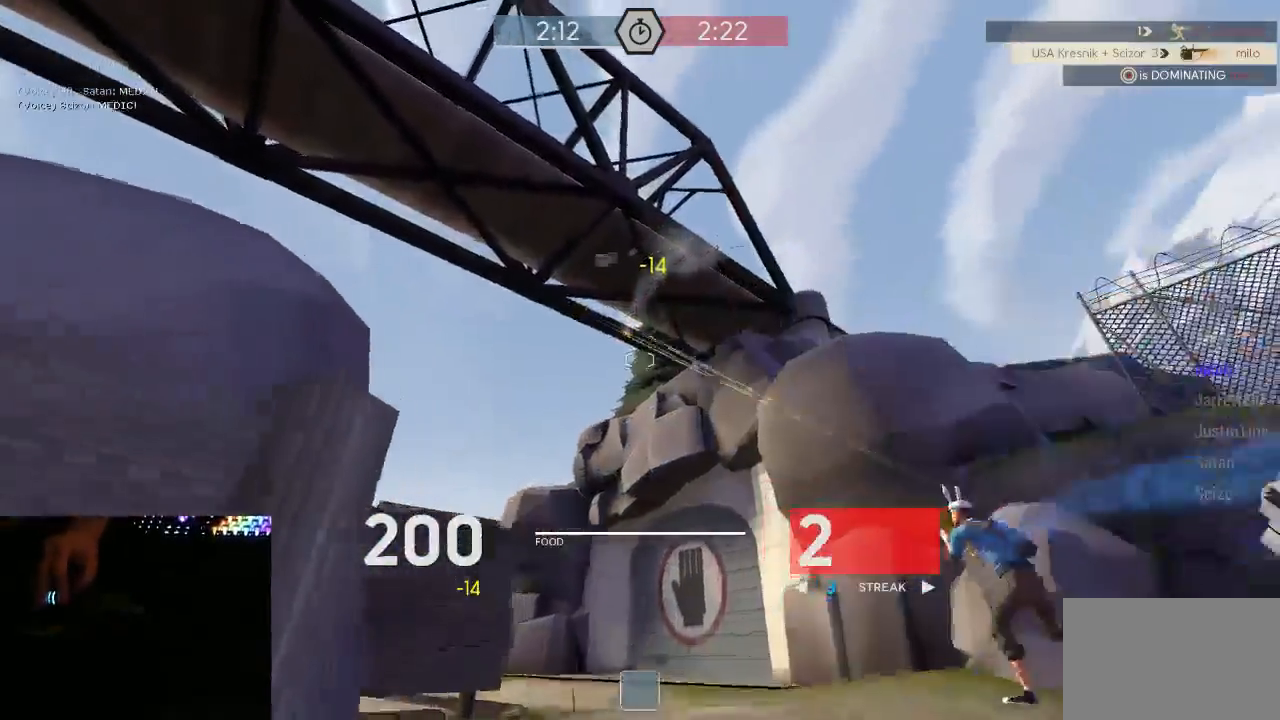
{"keys": ["d"], "mouse": [], "events": [[67, "mouse_left", "up"], [100, "mouse_mb5", "up"], [150, "d", "down"], [217, "a", "down"], [217, "d", "up"], [383, "a", "up"], [450, "d", "down"], [483, "w", "up"]]}
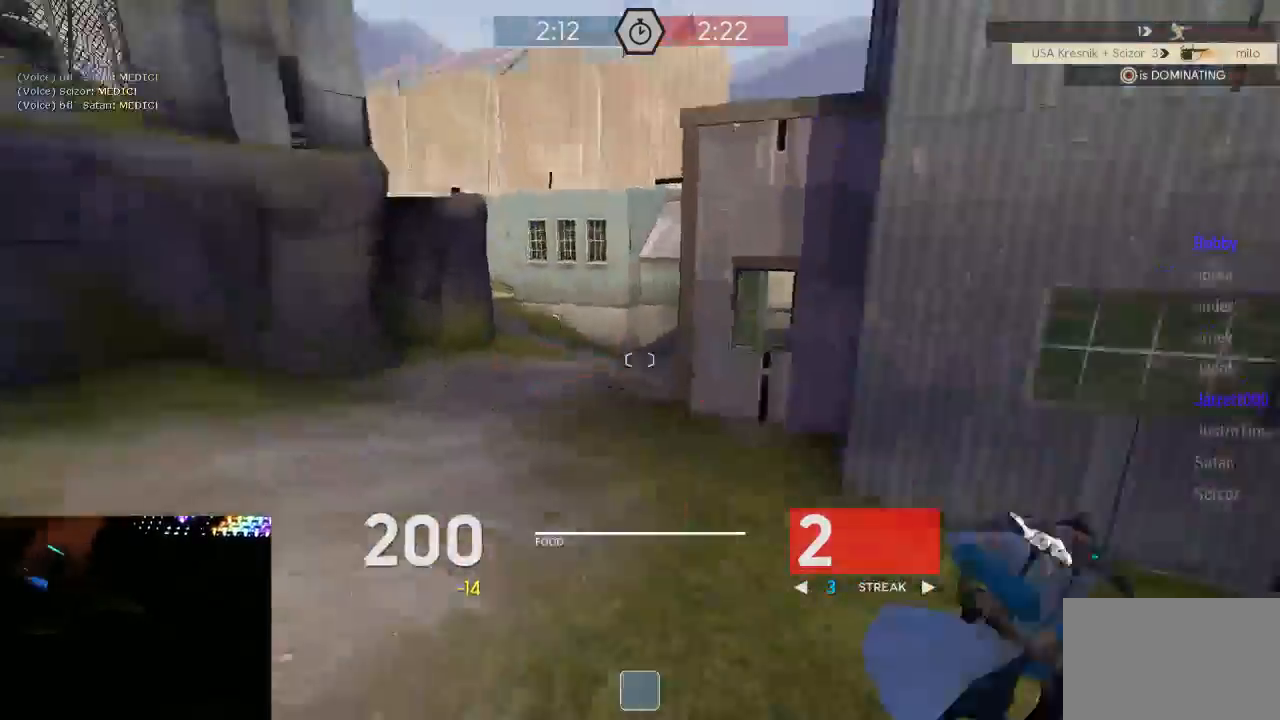
{"keys": ["2", "d"], "mouse": [], "events": [[50, "w", "down"], [100, "w", "up"], [200, "w", "down"], [333, "space", "down"], [383, "w", "up"], [450, "space", "up"], [483, "2", "down"]]}
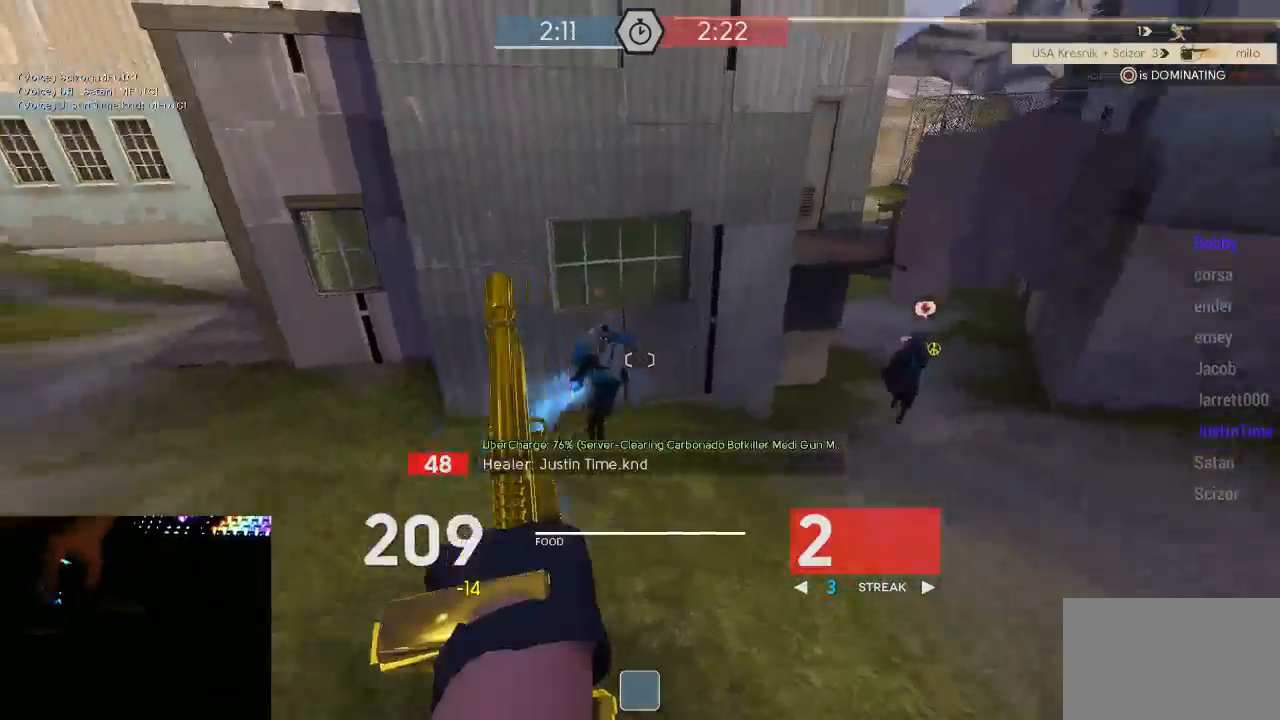
{"keys": ["a"], "mouse": [], "events": [[17, "2", "up"], [117, "2", "down"], [150, "2", "up"], [233, "2", "down"], [267, "2", "up"], [367, "2", "down"], [400, "2", "up"], [400, "d", "up"], [467, "a", "down"]]}
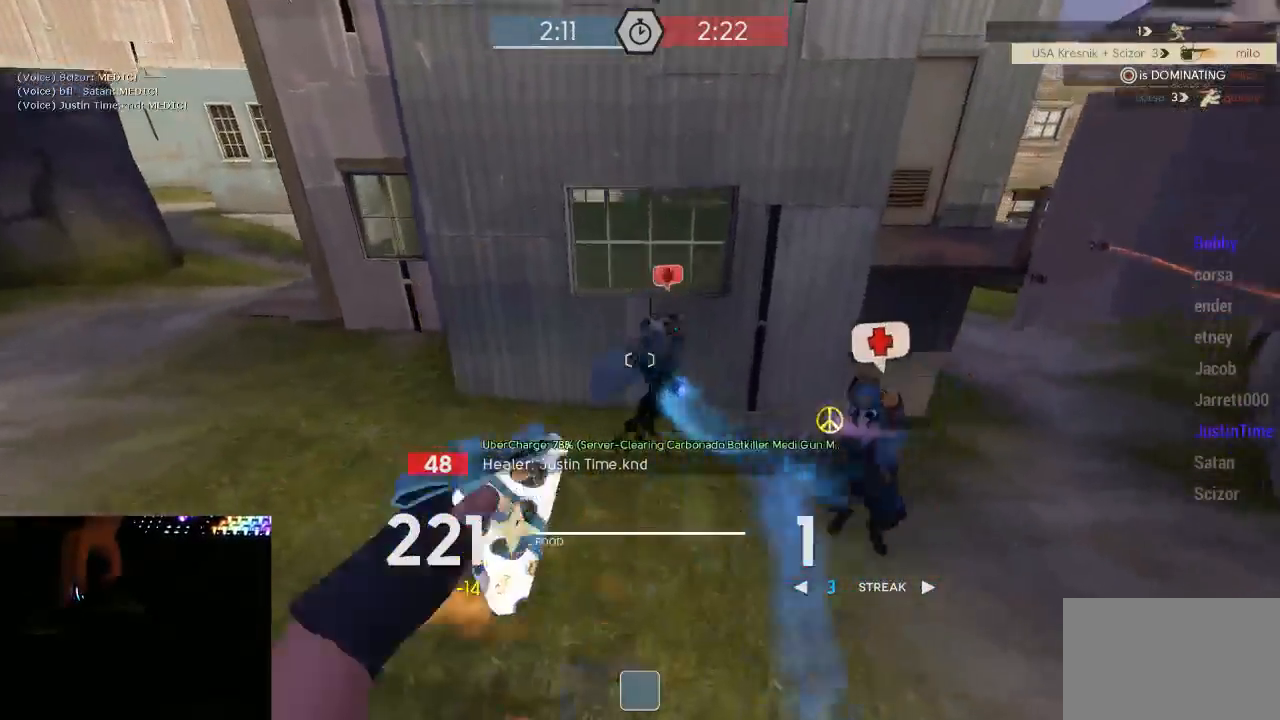
{"keys": ["a", "space"], "mouse": ["mb5"], "events": [[17, "2", "down"], [117, "2", "up"], [117, "mouse_mb5", "down"], [333, "w", "down"], [400, "w", "up"], [433, "space", "down"]]}
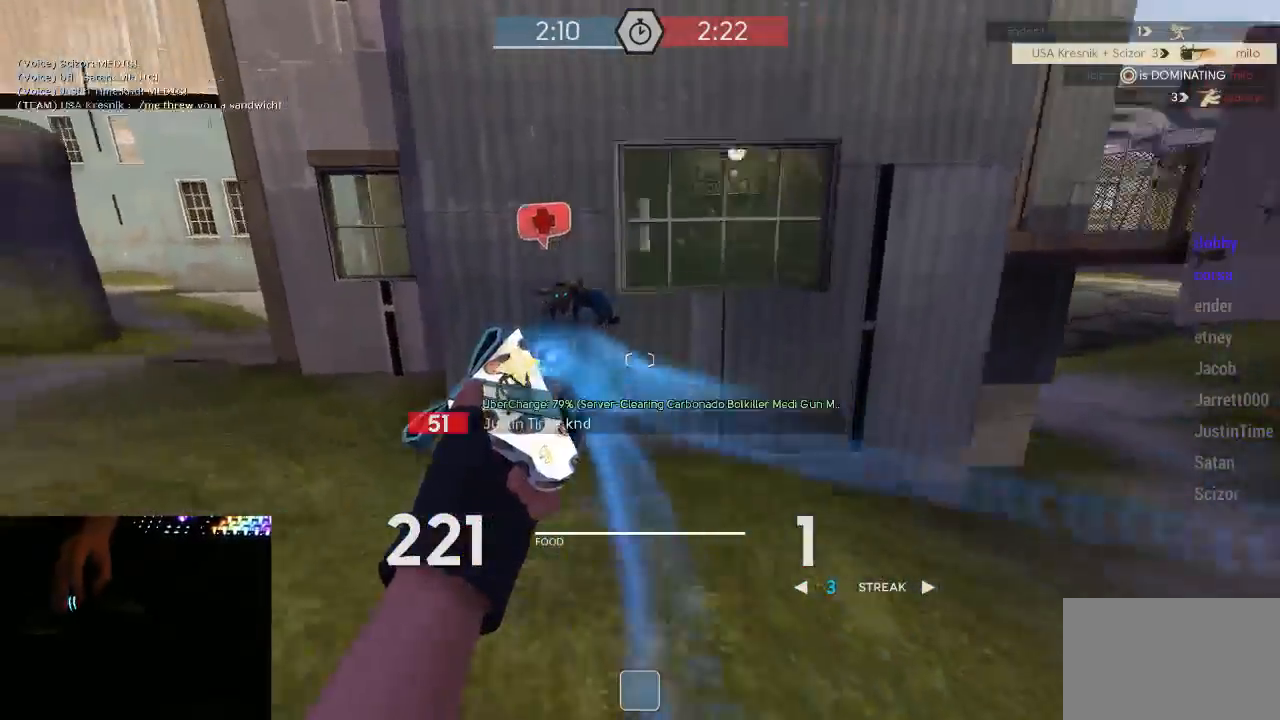
{"keys": [], "mouse": [], "events": [[33, "space", "up"], [117, "s", "down"], [183, "a", "up"], [217, "mouse_mb5", "up"], [350, "1", "down"], [433, "1", "up"], [500, "s", "up"]]}
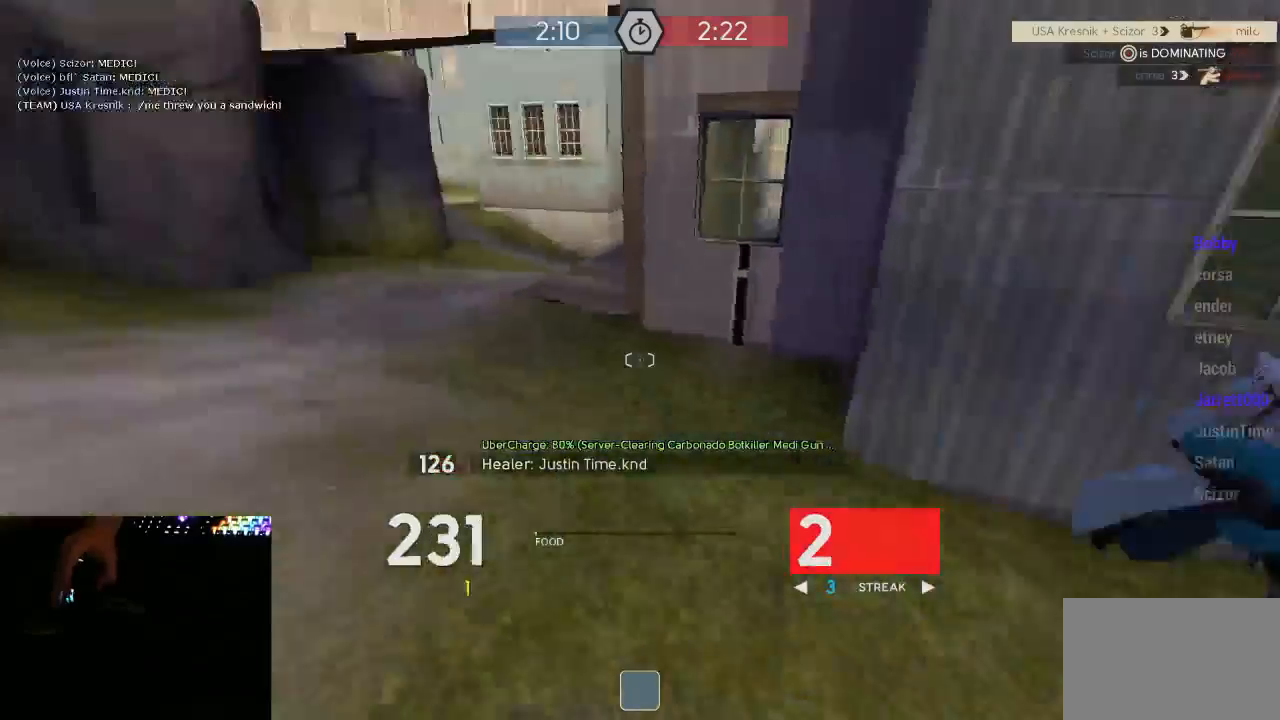
{"keys": ["d", "w"], "mouse": [], "events": [[100, "w", "down"], [183, "d", "down"], [383, "1", "down"], [383, "d", "up"], [500, "1", "up"], [500, "d", "down"]]}
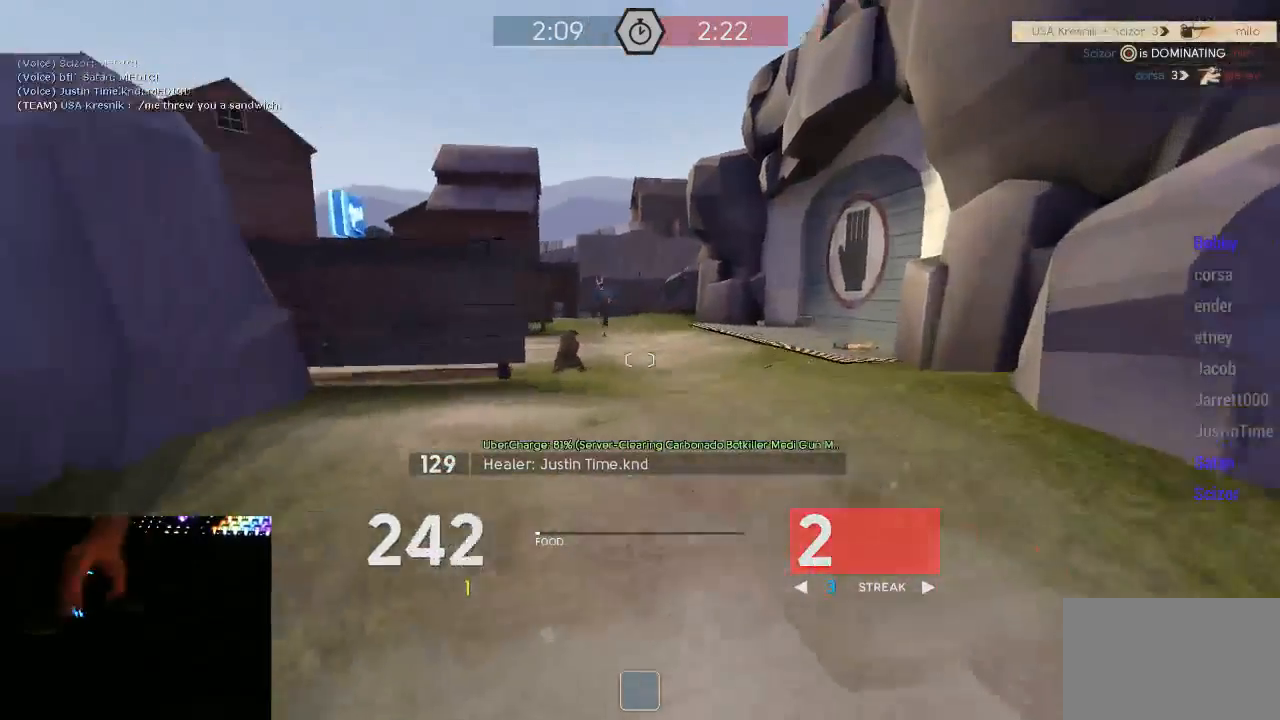
{"keys": ["d", "w"], "mouse": [], "events": []}
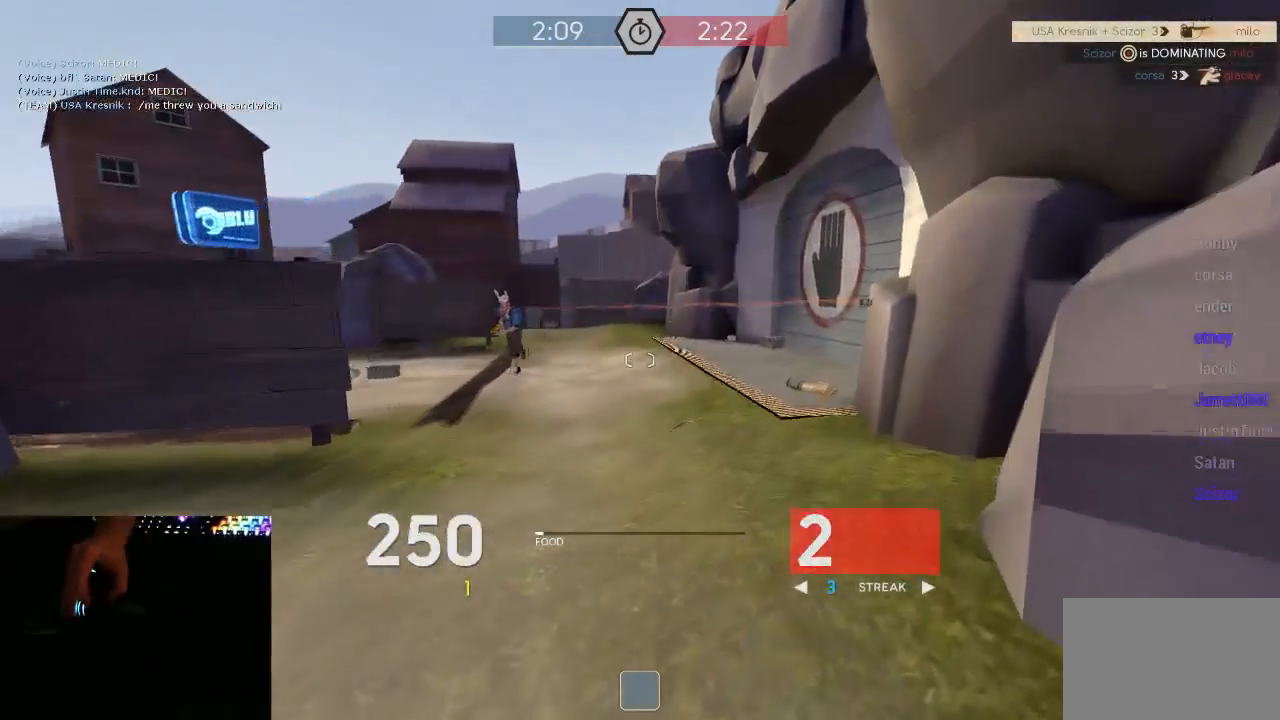
{"keys": ["d", "w"], "mouse": [], "events": [[17, "d", "up"], [133, "d", "down"]]}
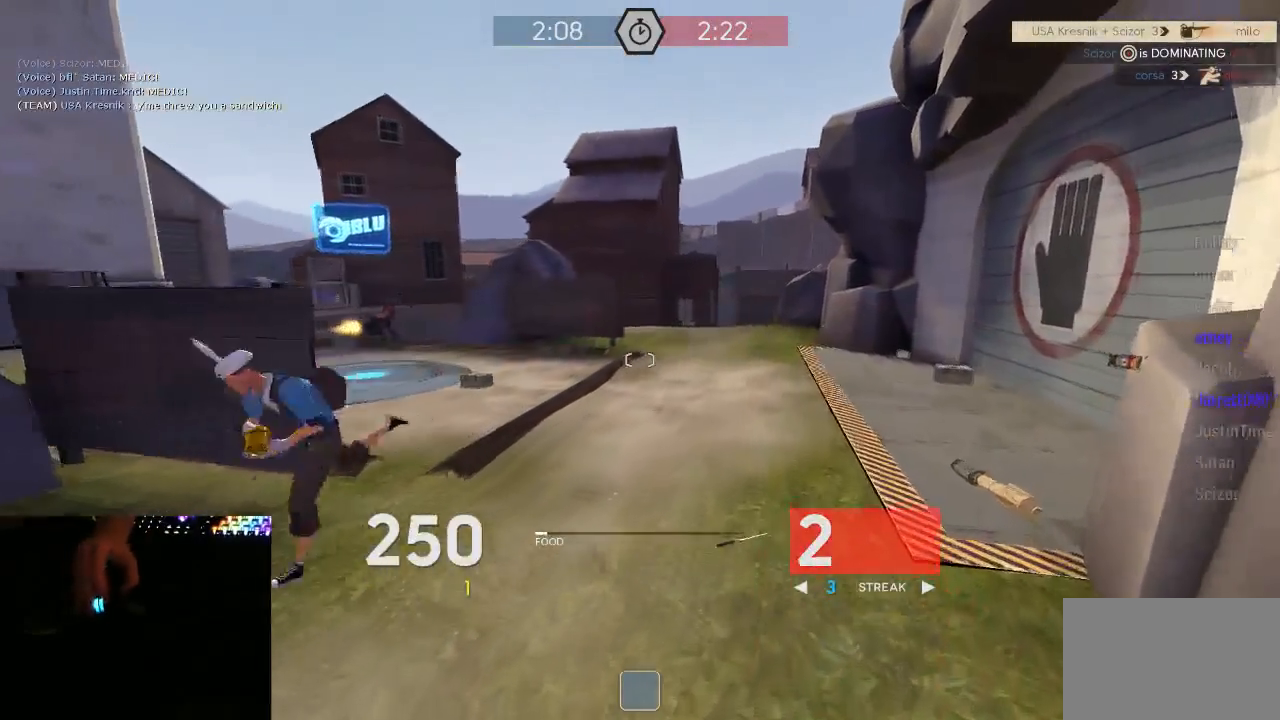
{"keys": ["d", "w"], "mouse": [], "events": [[150, "d", "up"], [300, "3", "down"], [333, "3", "up"], [433, "d", "down"]]}
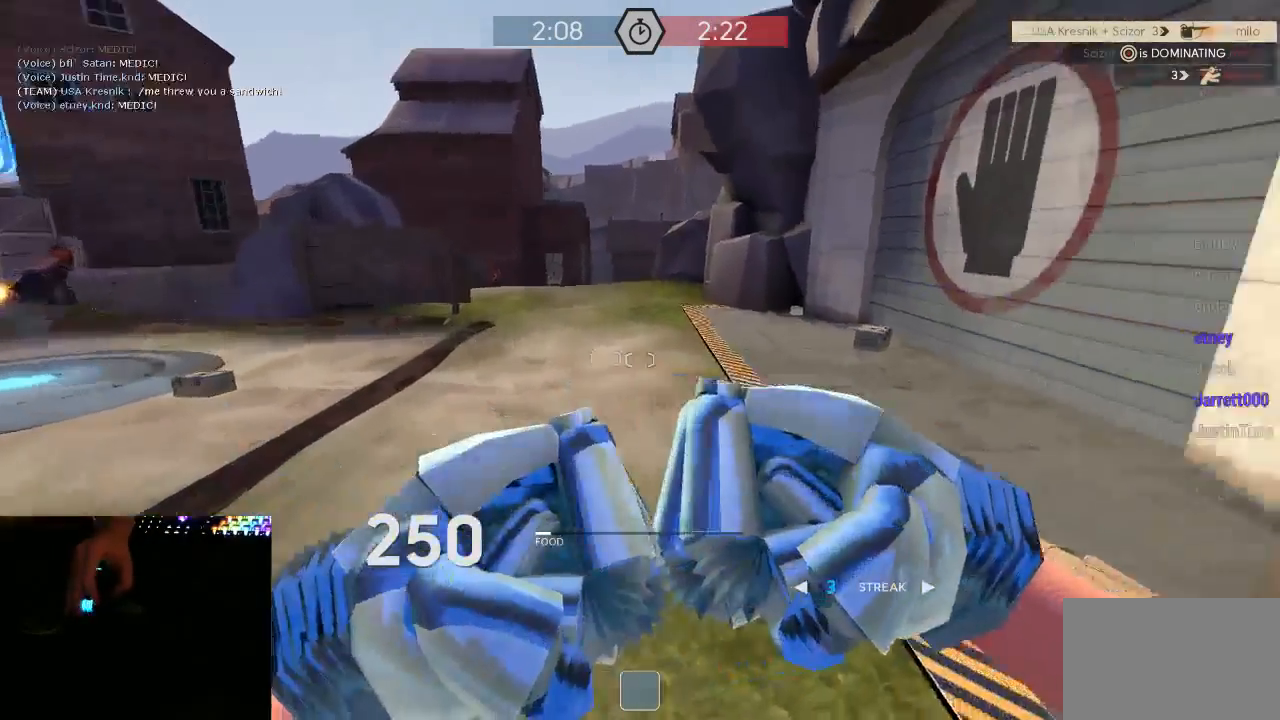
{"keys": ["d", "w"], "mouse": [], "events": []}
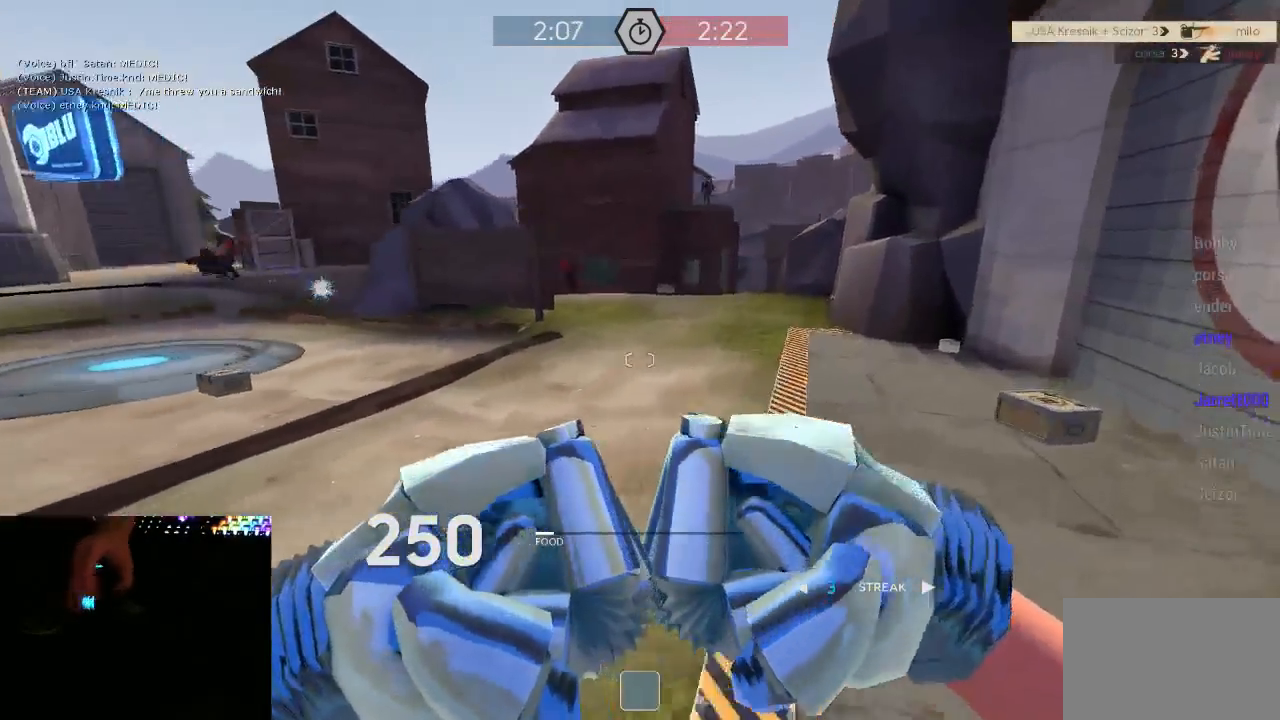
{"keys": ["d", "w"], "mouse": [], "events": [[250, "w", "up"], [483, "w", "down"]]}
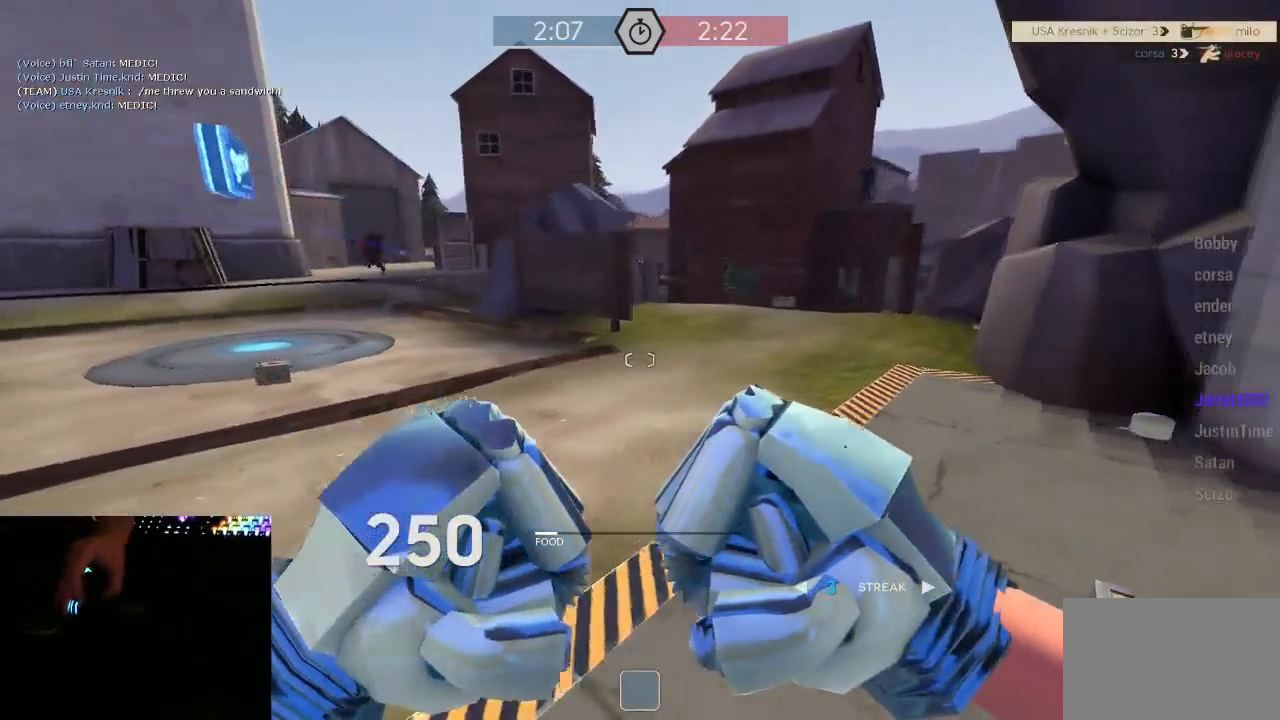
{"keys": ["a"], "mouse": [], "events": [[267, "w", "up"], [333, "a", "down"], [400, "d", "up"]]}
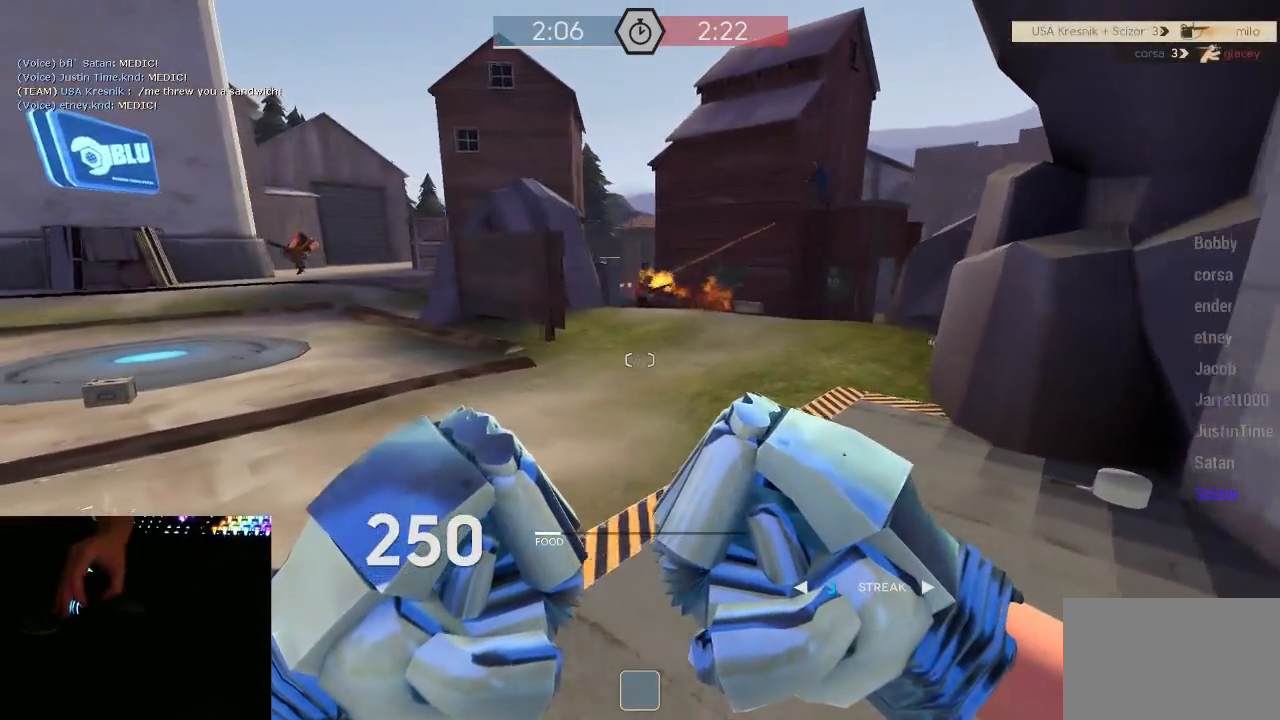
{"keys": ["a"], "mouse": [], "events": [[83, "s", "down"], [150, "s", "up"], [183, "s", "down"], [400, "s", "up"]]}